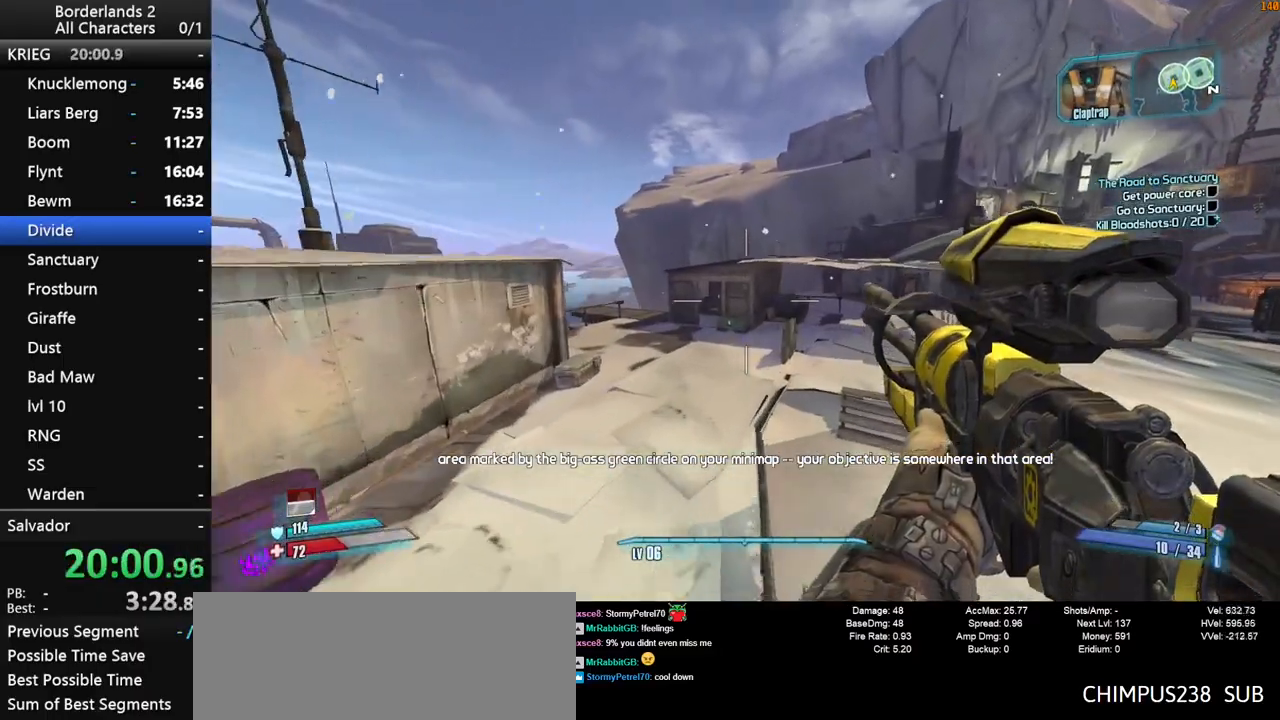
Gameplay with keyboard and mouse; each line is a JSON object with the keys and mouse buttons held at the frame after it. "events" lists presses ("down") and releases ("up") of "1", "2", "3", "4", "a", "b", "c", "ctrl", "d", "down", "e", "end", "escape", "f", "g", "left", "q", "r", "return", "right", "s", "shift", "space", "t", "up", "v", "w", "x", "y", "z", "mouse_left", "mouse_middle", "mouse_right", "mouse_wheel_up" and "mouse_wheel_down" between this image and that frame as [ms after this image, input, new state], when the widget could be followed in between. "mouse_left", "mouse_middle", "mouse_right", "mouse_wheel_up", "mouse_wheel_down" = the "left", "middle", "right", "wheel_up", "wheel_down" buttons of the "mouse" list. No other keys are recorded. "mouse_move" is the direction in which the mouse moves at that frame (one of eight, or "still"), when it could be read. Not read: other_keys tab.
{"keys": ["shift", "w"], "mouse": [], "mouse_move": "still", "events": [[67, "shift", "down"]]}
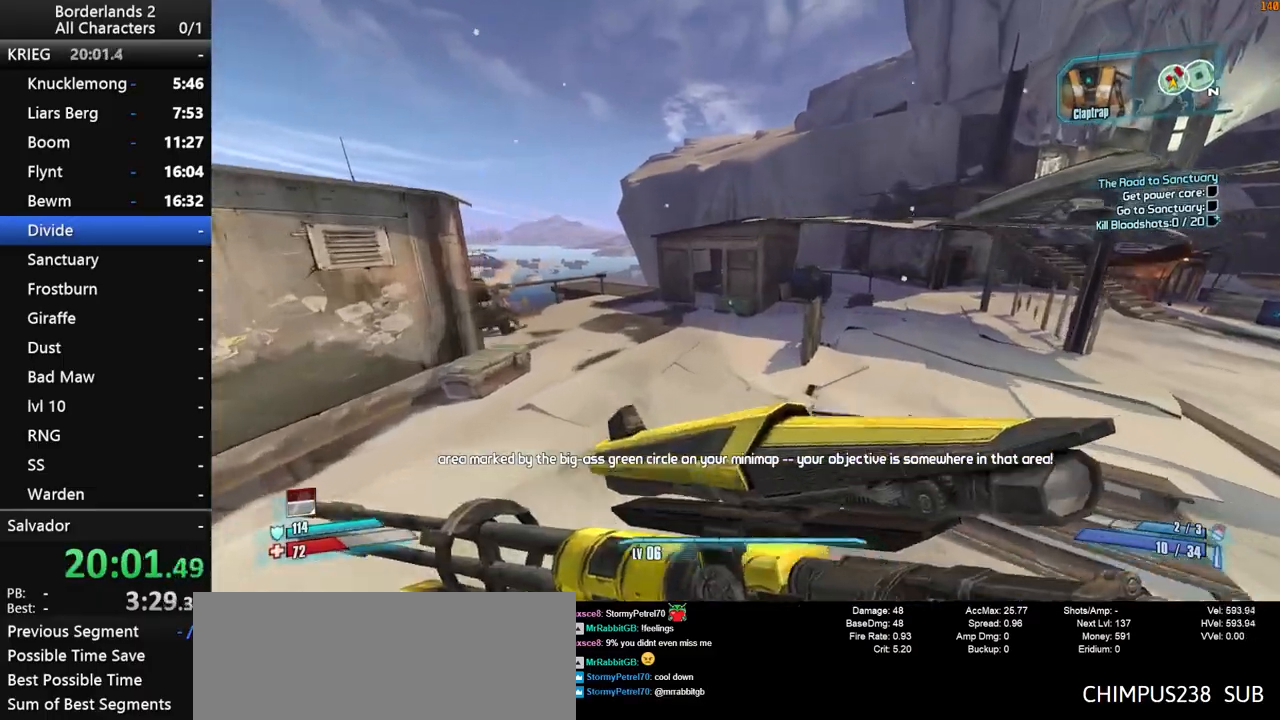
{"keys": ["shift", "w"], "mouse": ["wheel_down"], "mouse_move": "still", "events": [[317, "mouse_wheel_down", "down"]]}
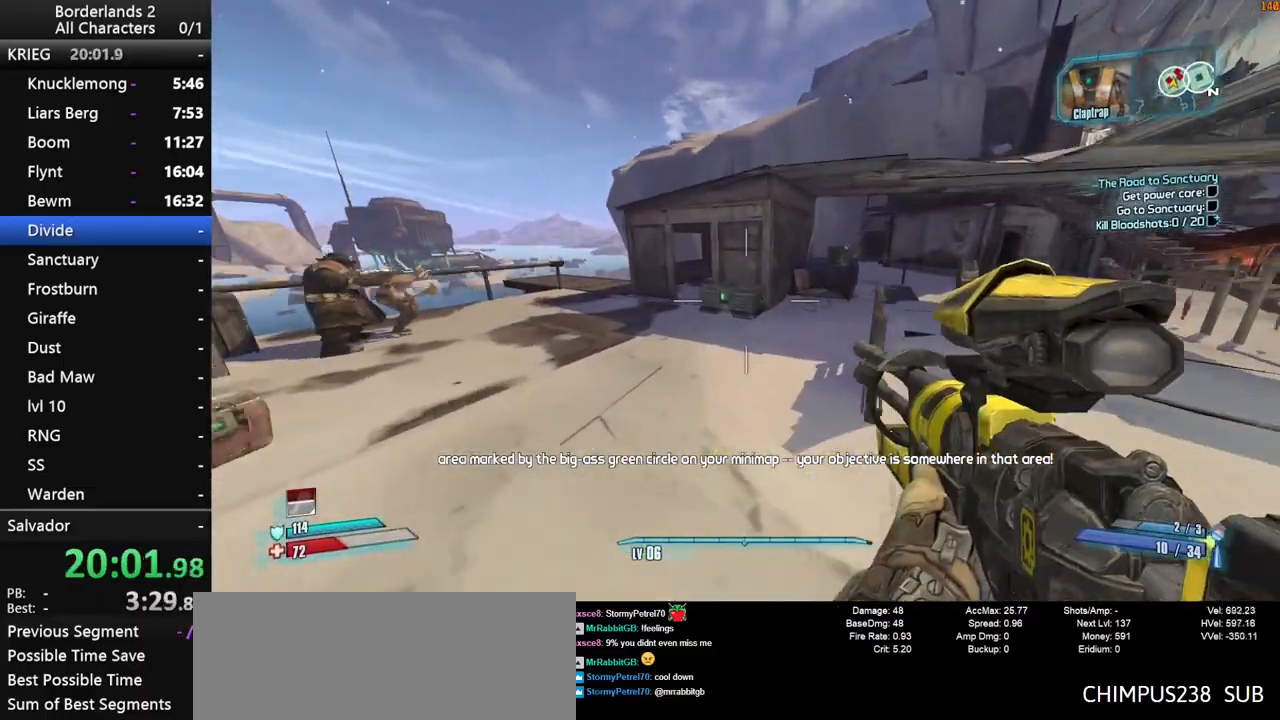
{"keys": ["shift", "w"], "mouse": ["wheel_down"], "mouse_move": "left", "events": []}
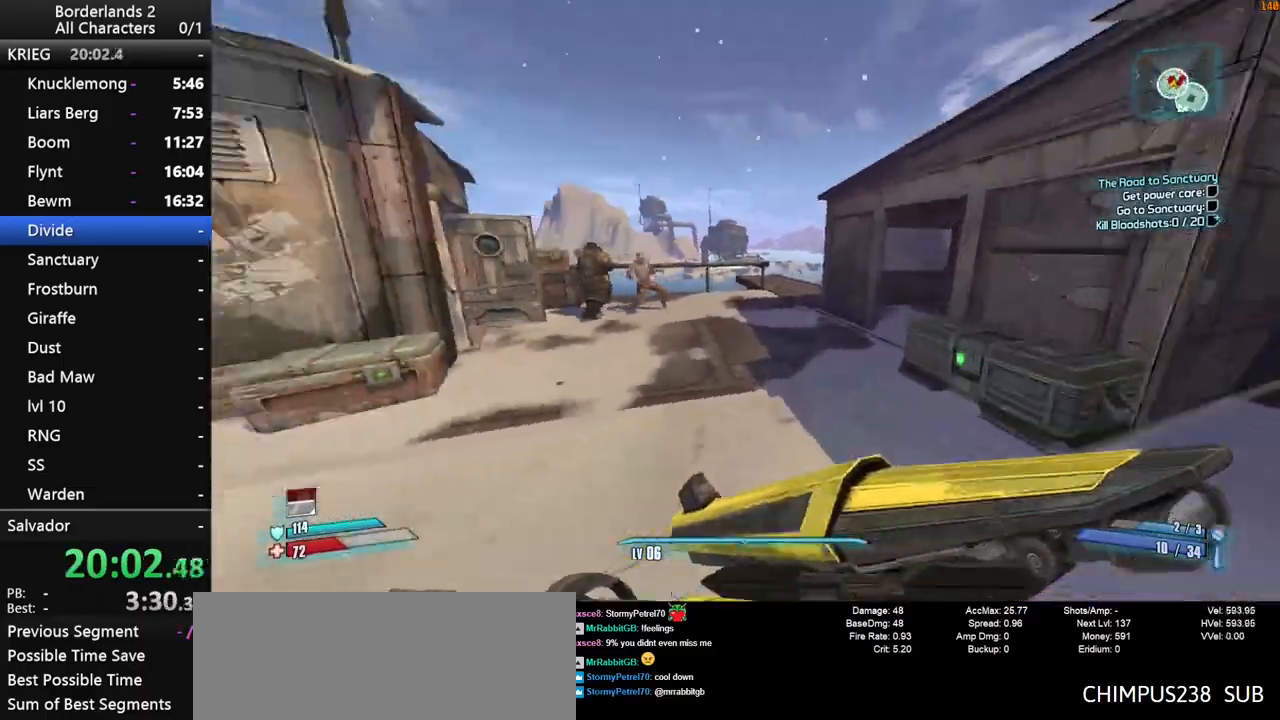
{"keys": ["r", "shift", "v", "w"], "mouse": ["left", "right", "wheel_down"], "mouse_move": "right", "events": [[300, "mouse_right", "down"], [433, "mouse_left", "down"], [433, "r", "down"], [433, "v", "down"]]}
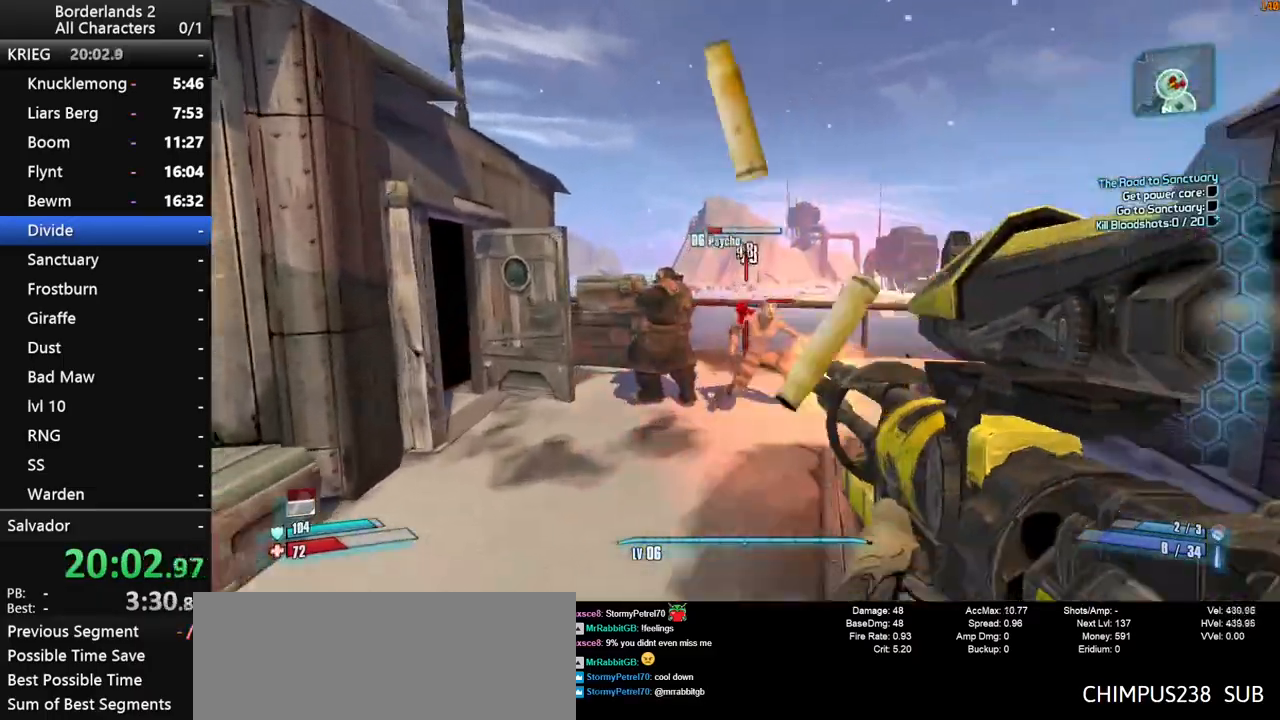
{"keys": [], "mouse": ["wheel_down"], "mouse_move": "down-left", "events": [[83, "r", "up"], [83, "v", "up"], [133, "mouse_left", "up"], [133, "mouse_right", "up"], [367, "d", "down"], [400, "shift", "up"], [400, "w", "up"], [450, "d", "up"]]}
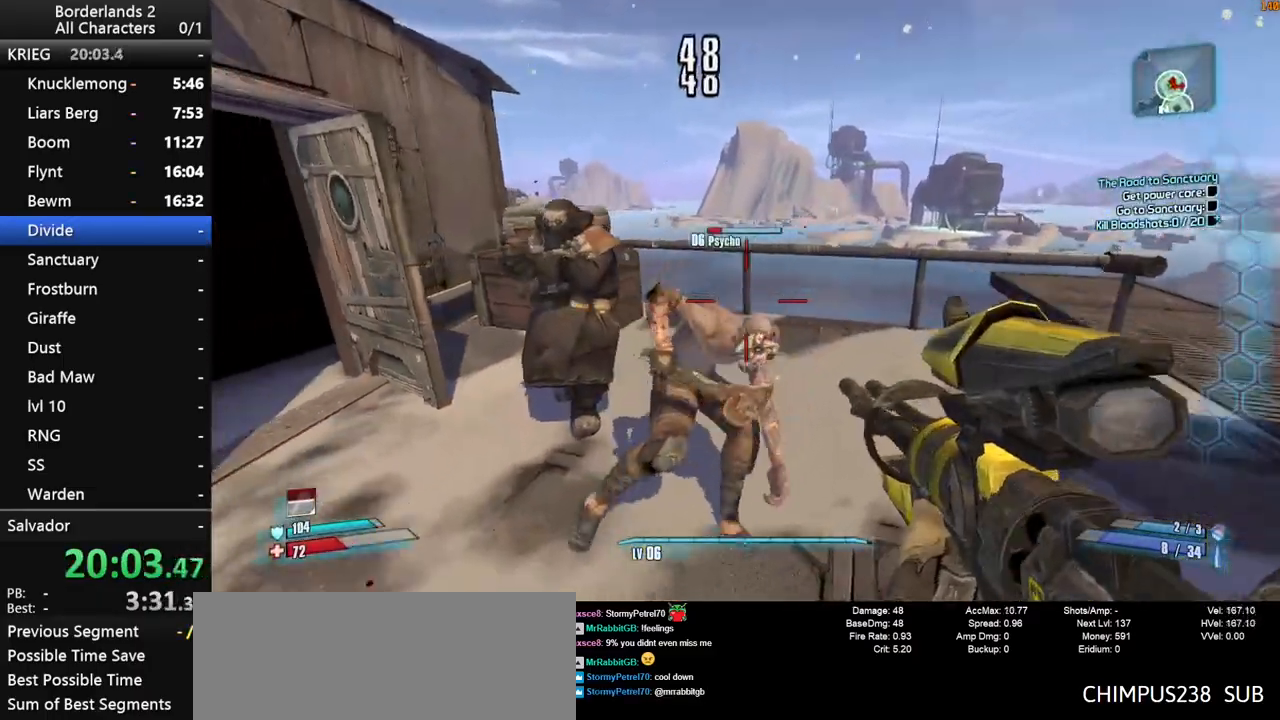
{"keys": ["v"], "mouse": ["wheel_down"], "mouse_move": "still", "events": [[50, "v", "down"], [183, "v", "up"], [233, "v", "down"]]}
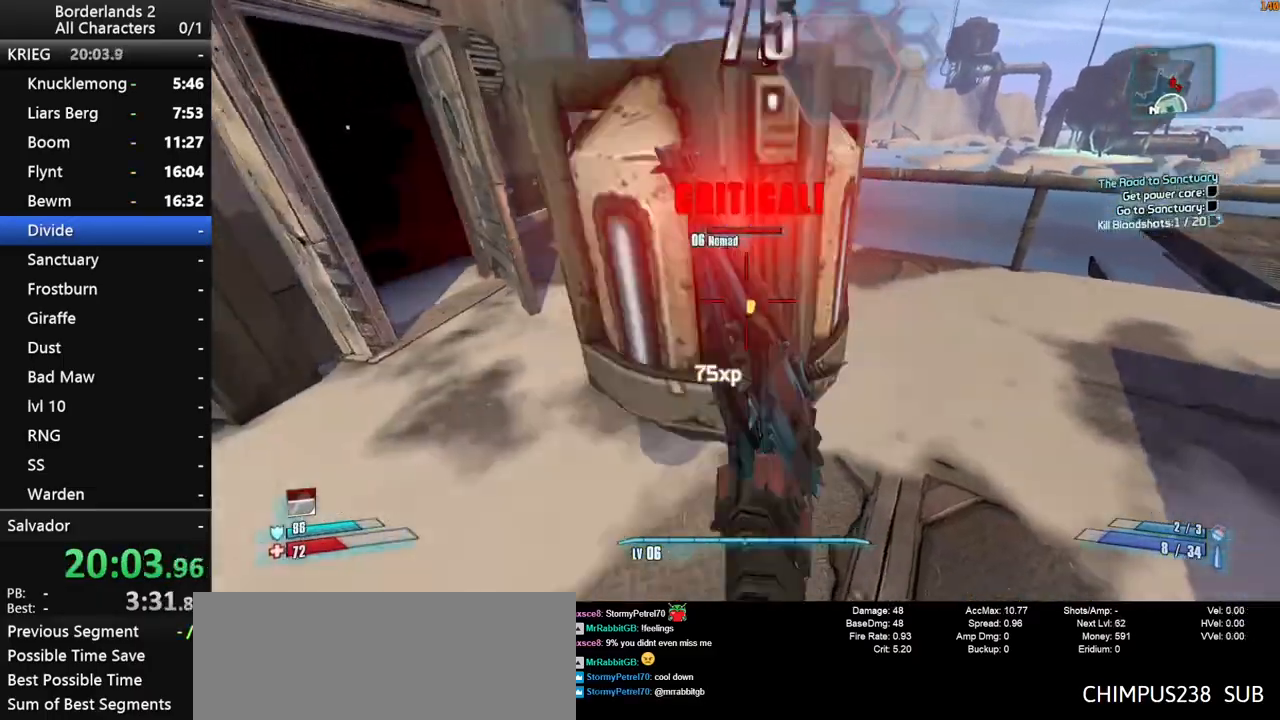
{"keys": ["d", "shift", "w"], "mouse": [], "mouse_move": "right", "events": [[67, "v", "up"], [300, "w", "down"], [433, "d", "down"], [483, "mouse_wheel_down", "up"], [483, "shift", "down"]]}
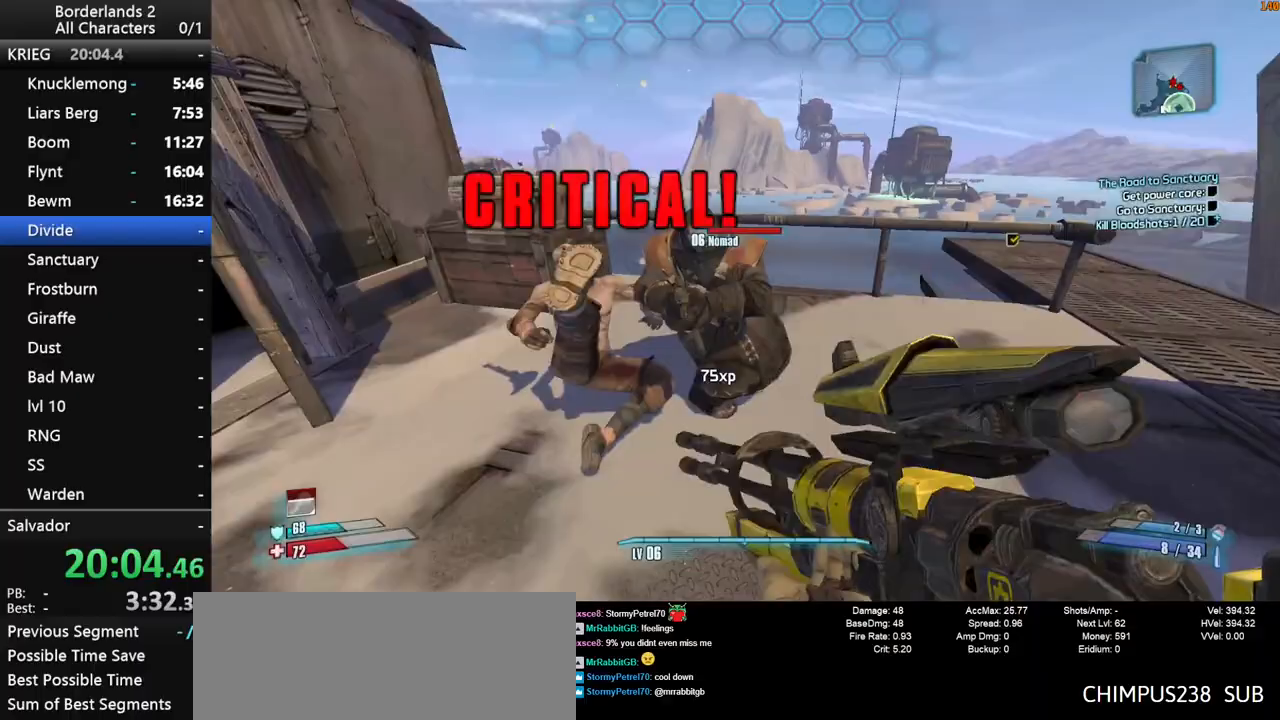
{"keys": ["d", "w"], "mouse": [], "mouse_move": "left", "events": [[117, "shift", "up"], [167, "shift", "down"], [317, "shift", "up"], [367, "shift", "down"], [367, "space", "down"], [450, "shift", "up"], [500, "space", "up"]]}
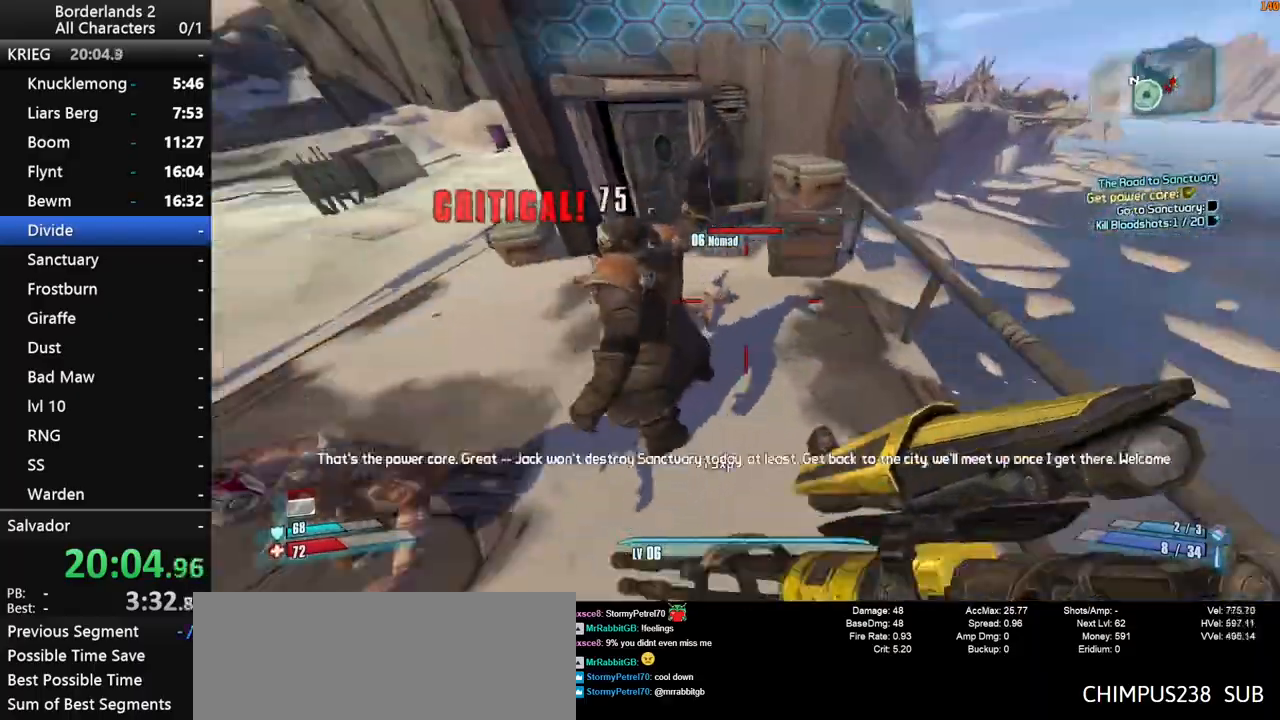
{"keys": [], "mouse": [], "mouse_move": "left", "events": [[100, "w", "up"], [133, "d", "up"]]}
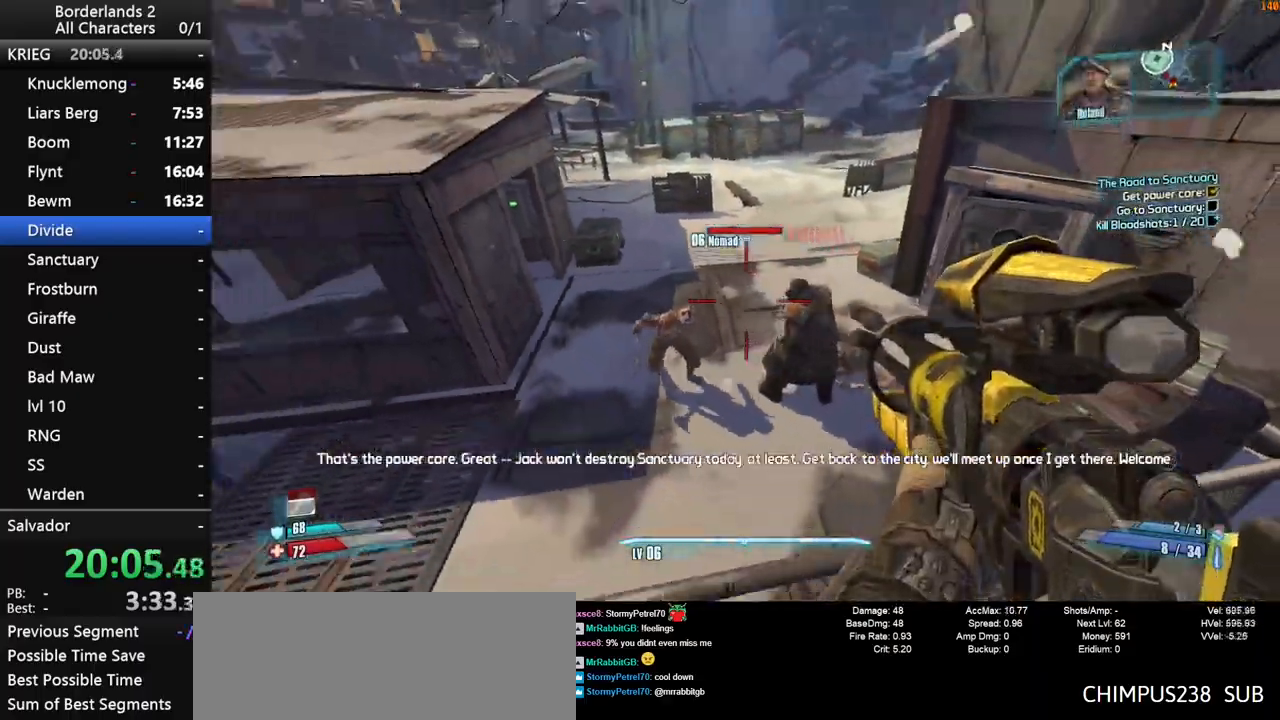
{"keys": ["s"], "mouse": [], "mouse_move": "left", "events": [[17, "g", "down"], [117, "g", "up"], [483, "s", "down"]]}
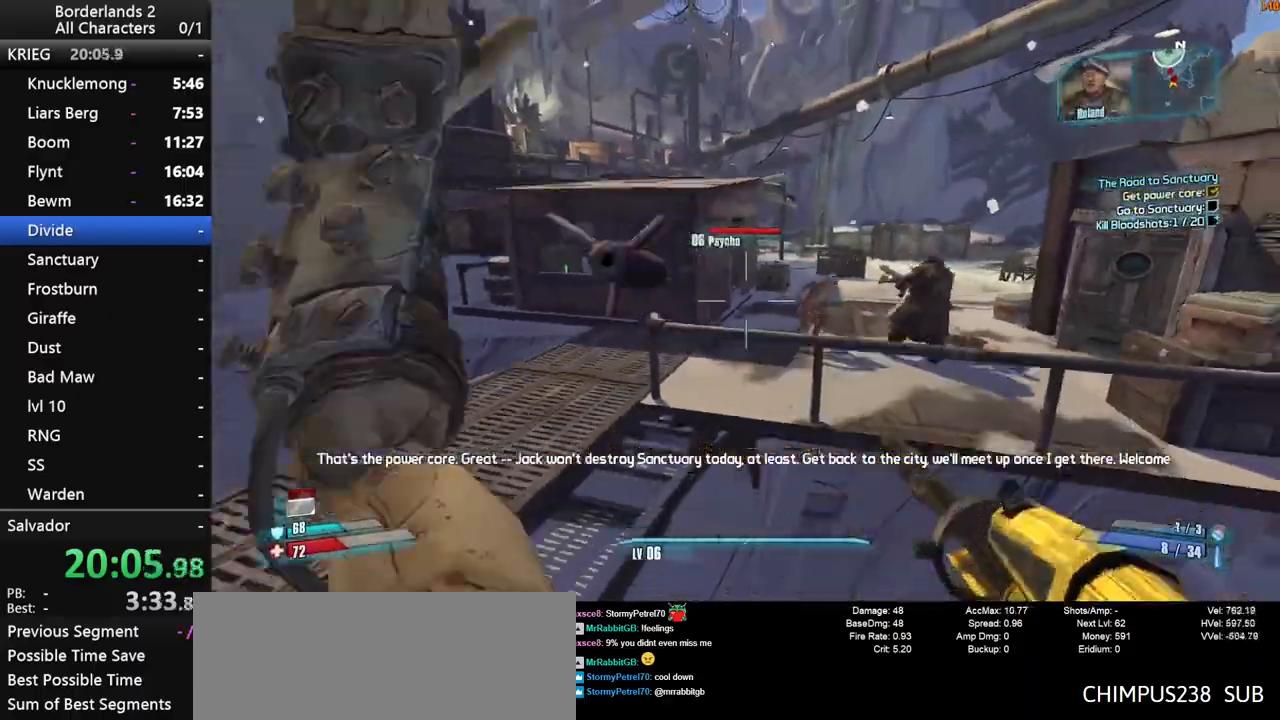
{"keys": ["s"], "mouse": [], "mouse_move": "still", "events": []}
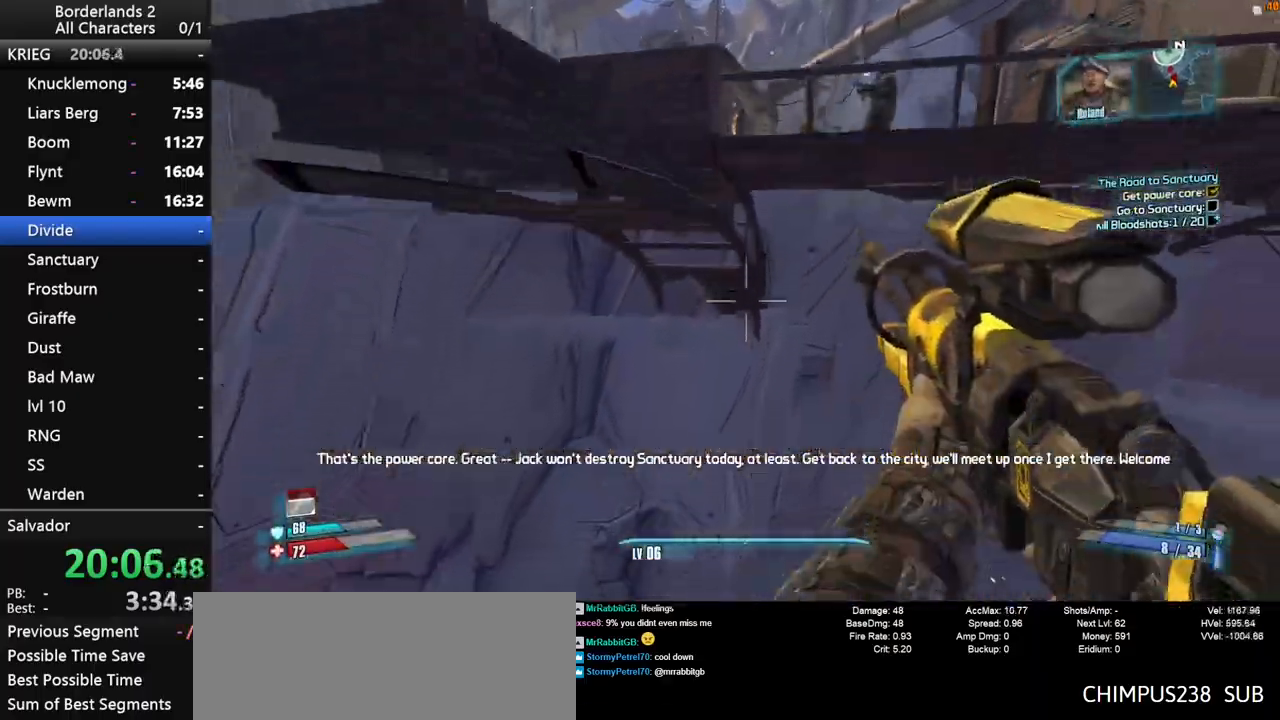
{"keys": [], "mouse": [], "mouse_move": "up-right", "events": [[383, "s", "up"]]}
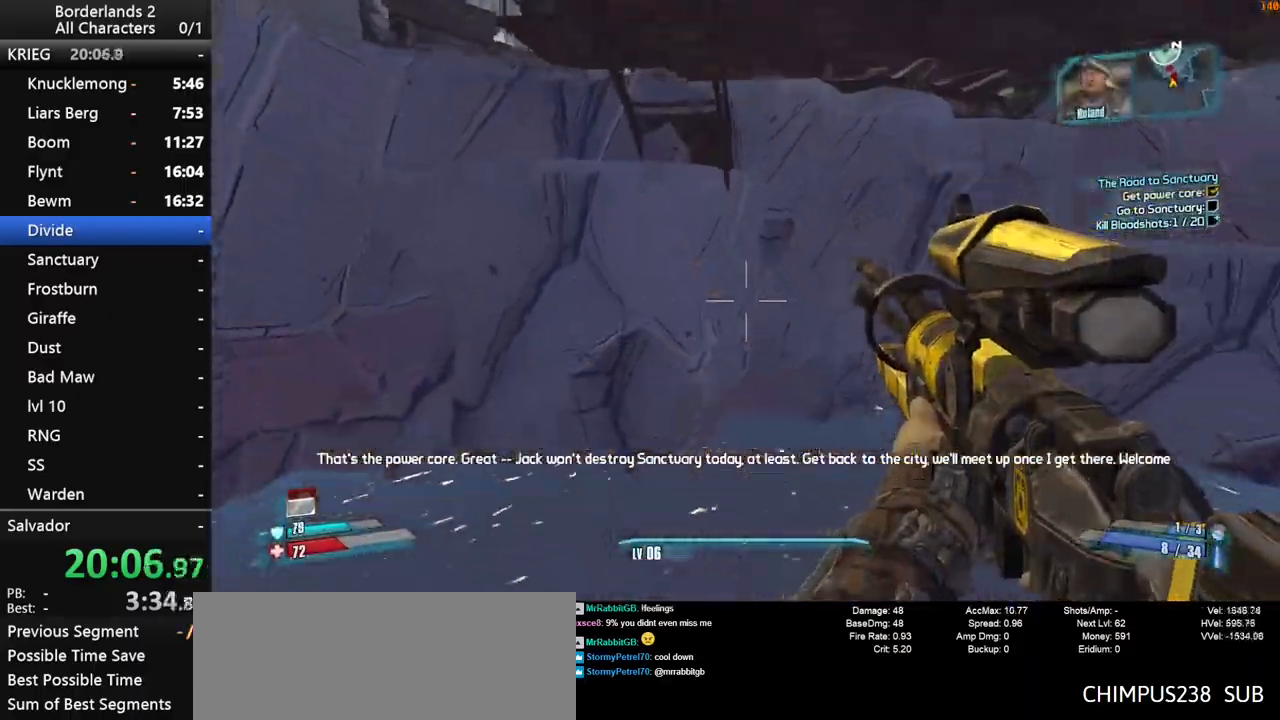
{"keys": [], "mouse": [], "mouse_move": "still", "events": []}
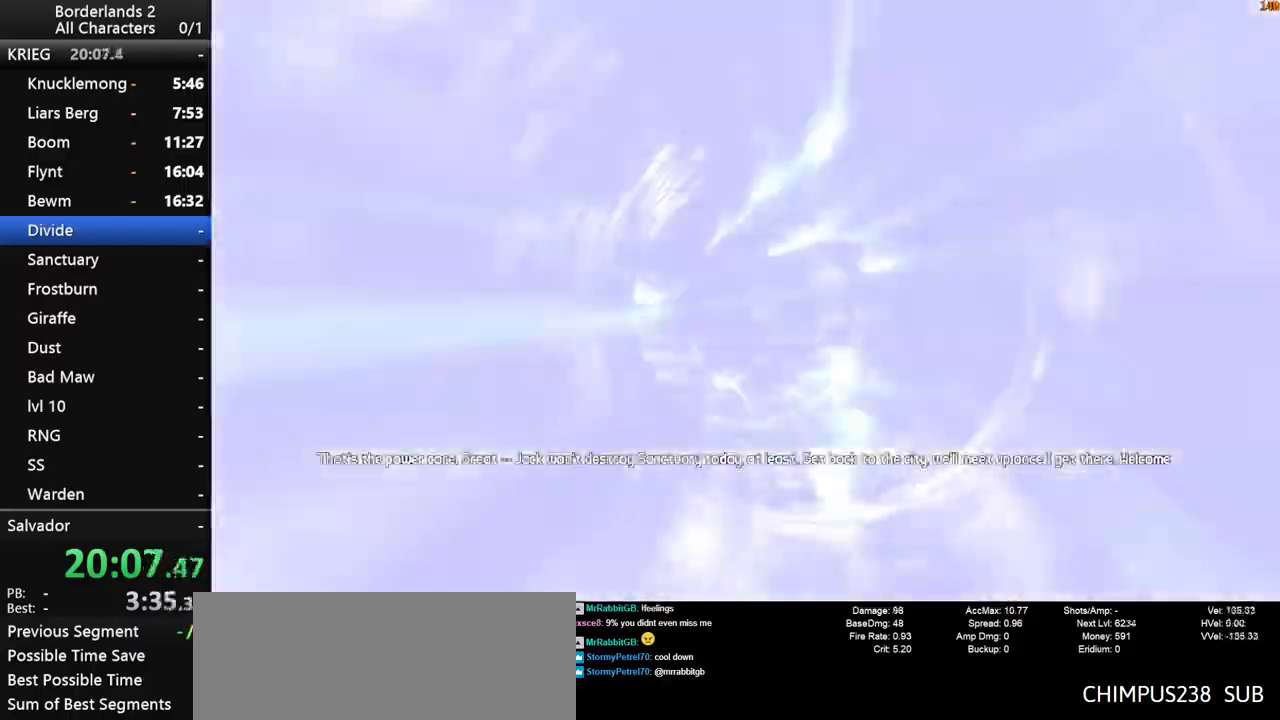
{"keys": [], "mouse": [], "mouse_move": "still", "events": []}
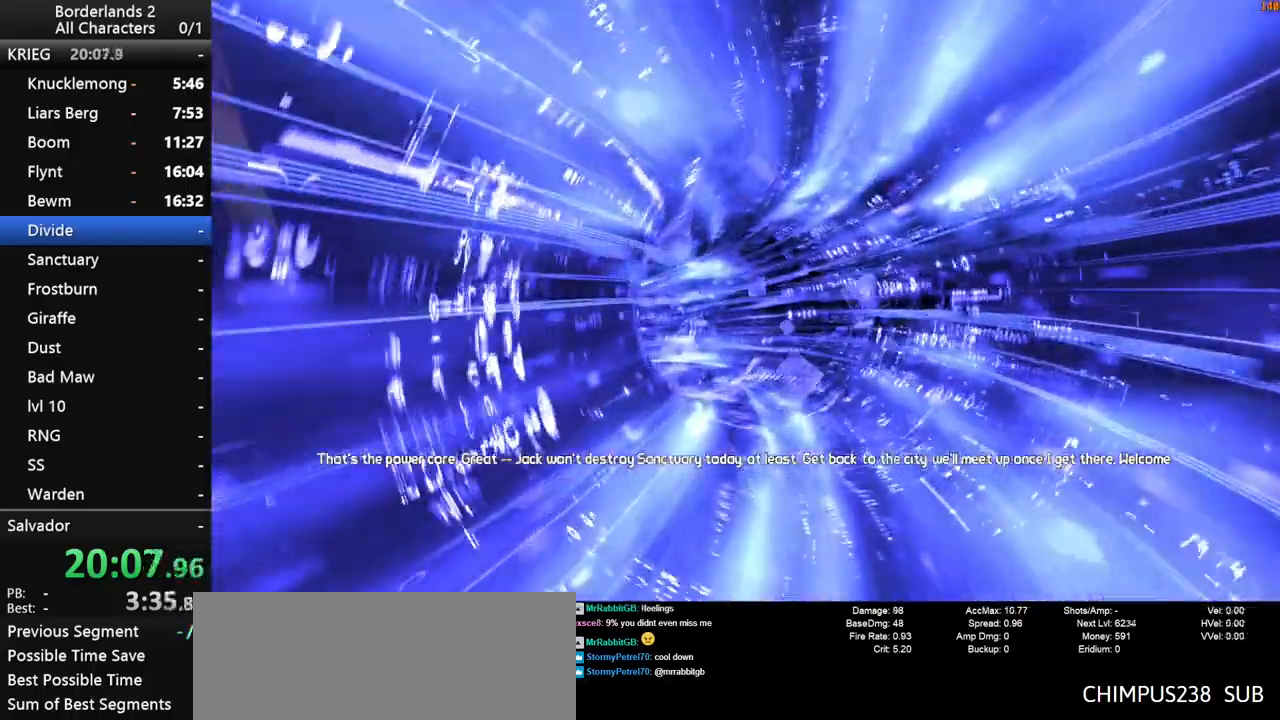
{"keys": [], "mouse": [], "mouse_move": "still", "events": []}
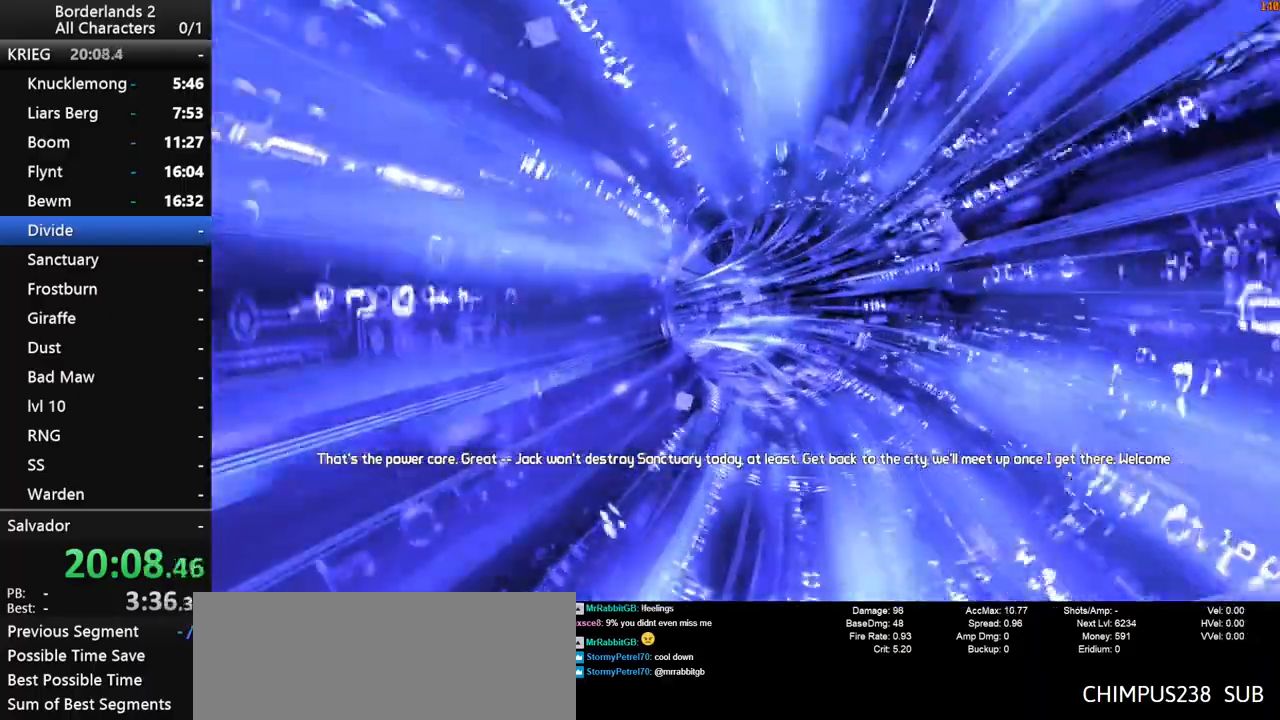
{"keys": [], "mouse": [], "mouse_move": "still", "events": []}
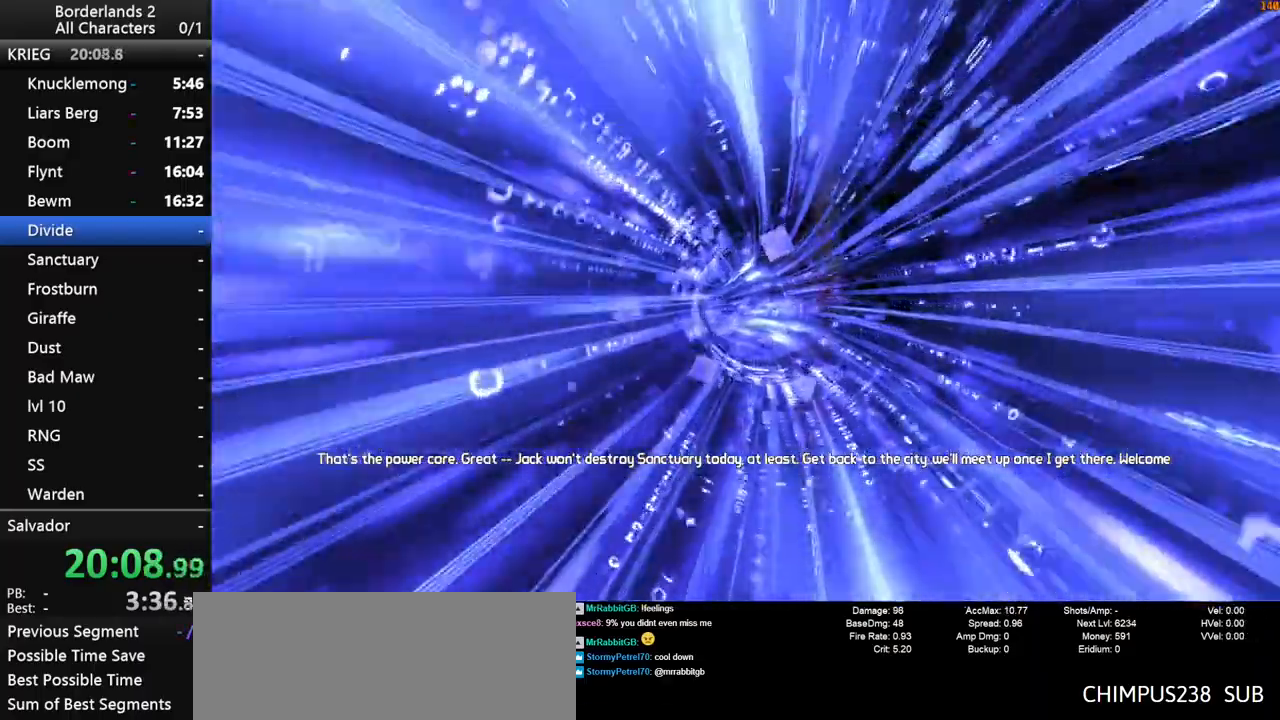
{"keys": [], "mouse": [], "mouse_move": "still", "events": []}
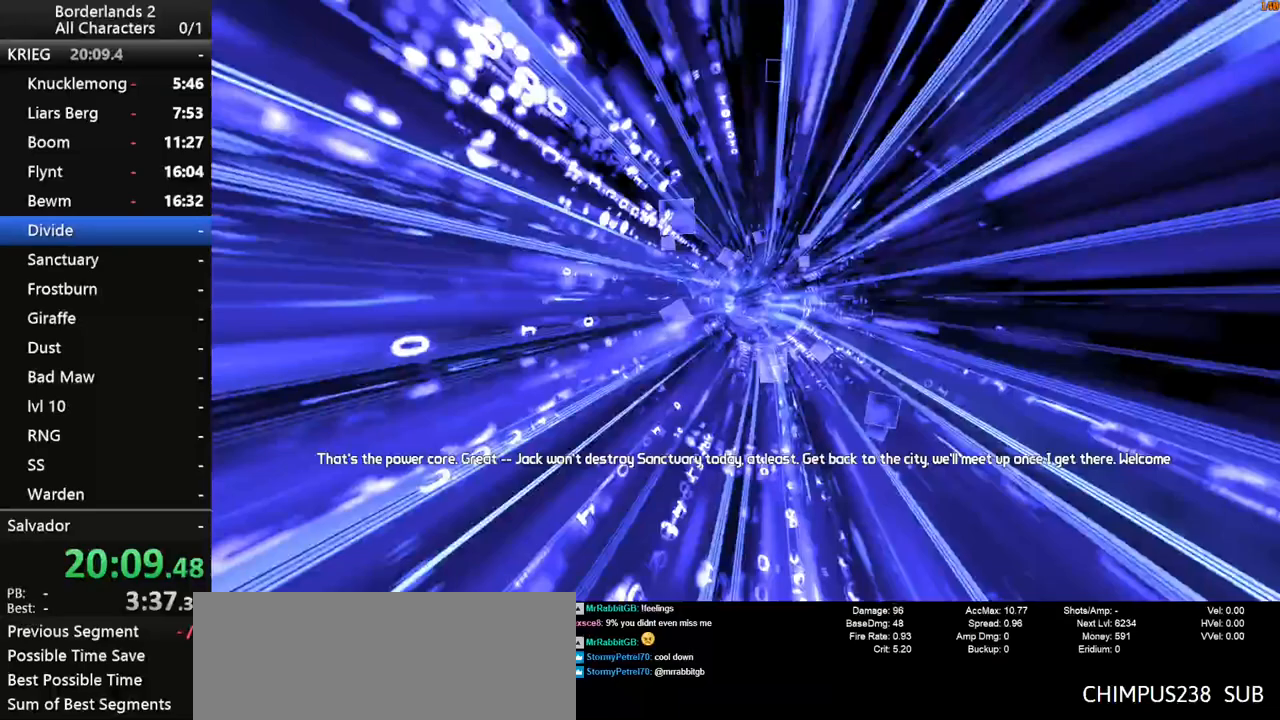
{"keys": [], "mouse": [], "mouse_move": "still", "events": []}
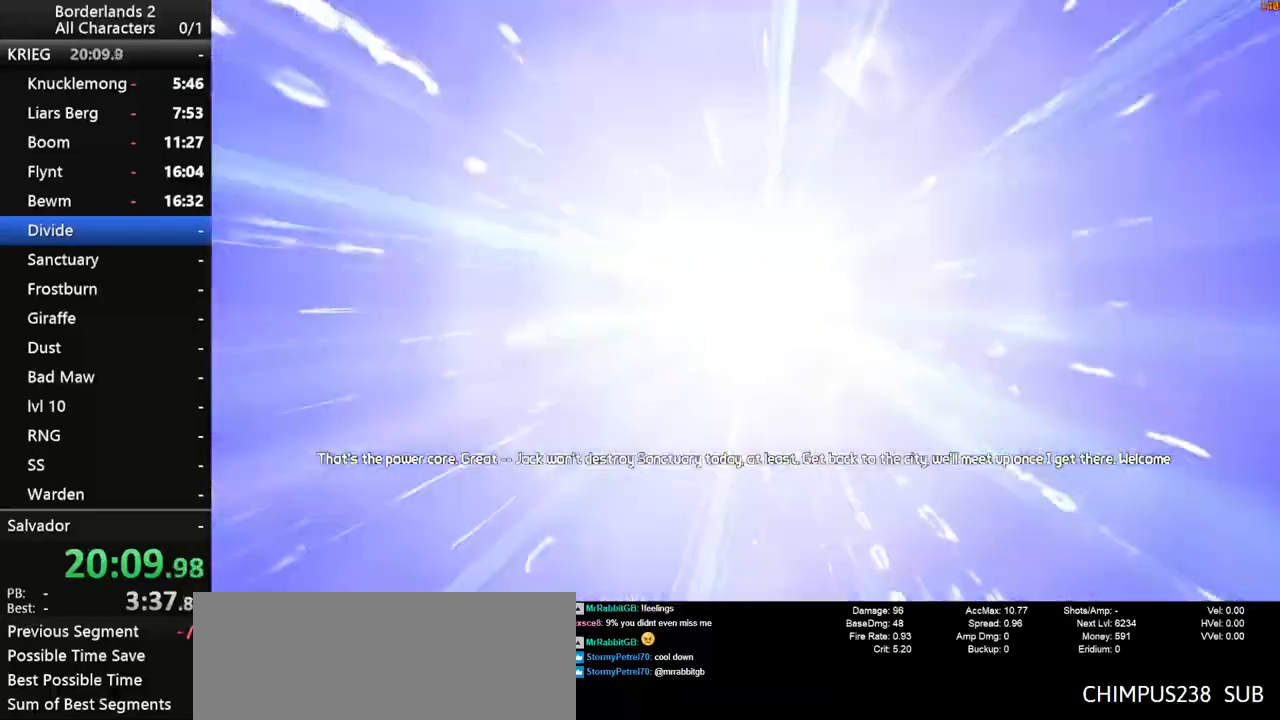
{"keys": [], "mouse": [], "mouse_move": "still", "events": []}
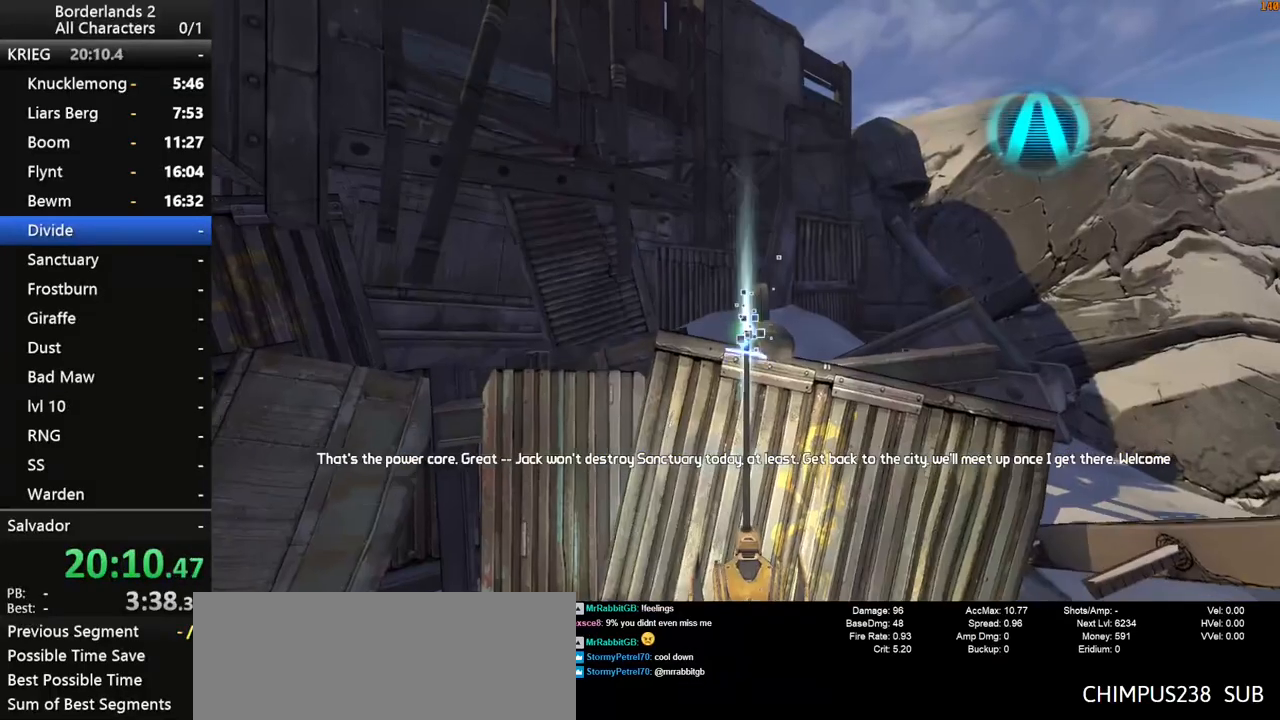
{"keys": [], "mouse": [], "mouse_move": "still", "events": []}
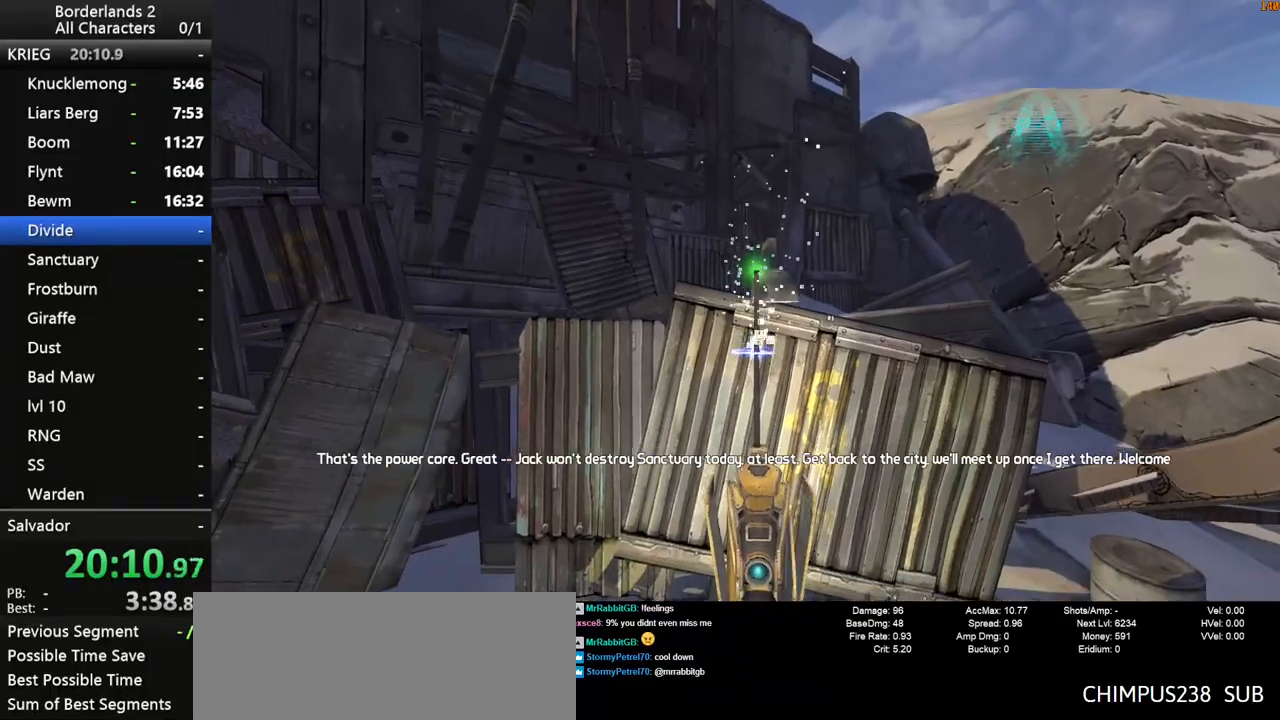
{"keys": [], "mouse": [], "mouse_move": "still", "events": []}
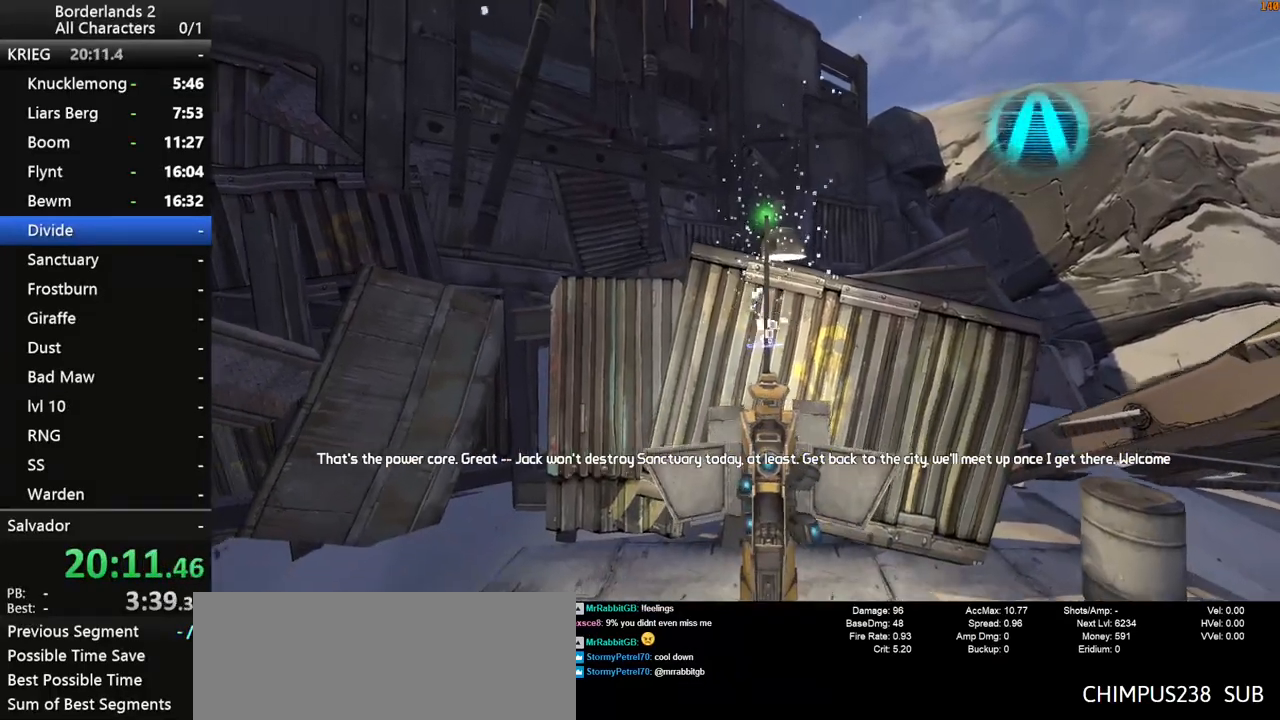
{"keys": [], "mouse": [], "mouse_move": "still", "events": []}
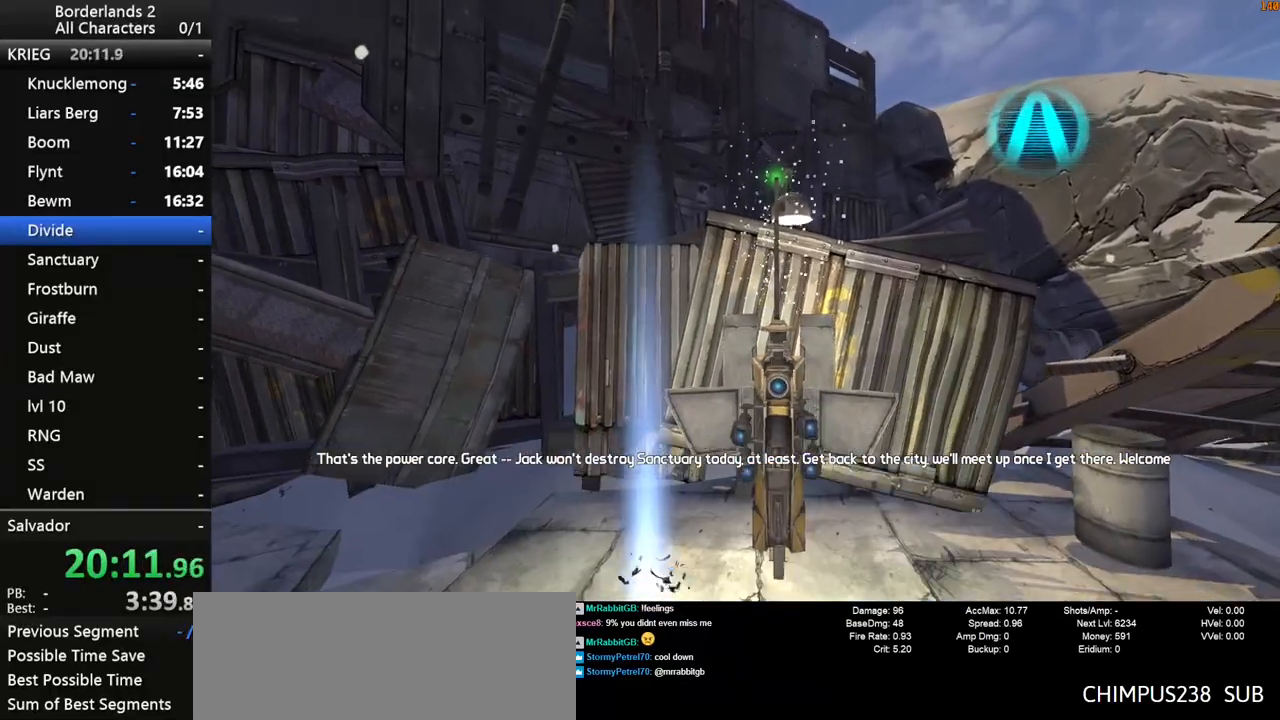
{"keys": [], "mouse": [], "mouse_move": "still", "events": []}
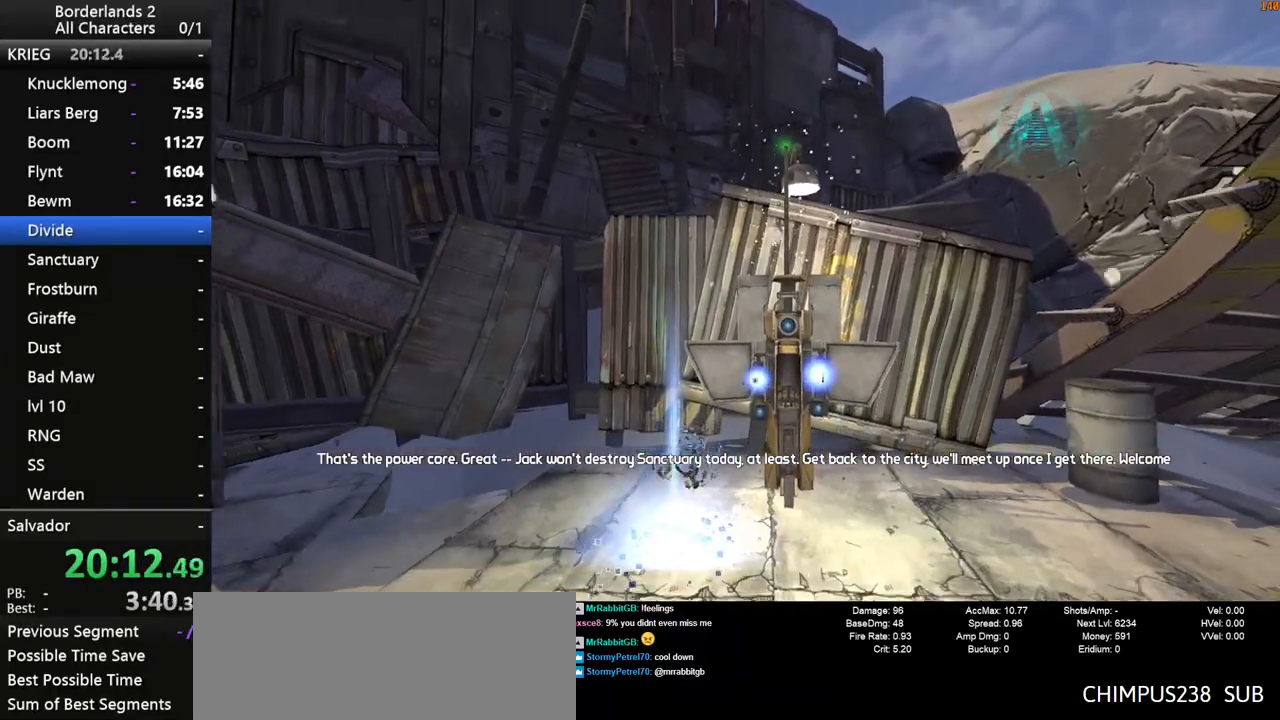
{"keys": [], "mouse": [], "mouse_move": "still", "events": [[283, "w", "down"], [367, "d", "down"], [467, "d", "up"], [467, "w", "up"]]}
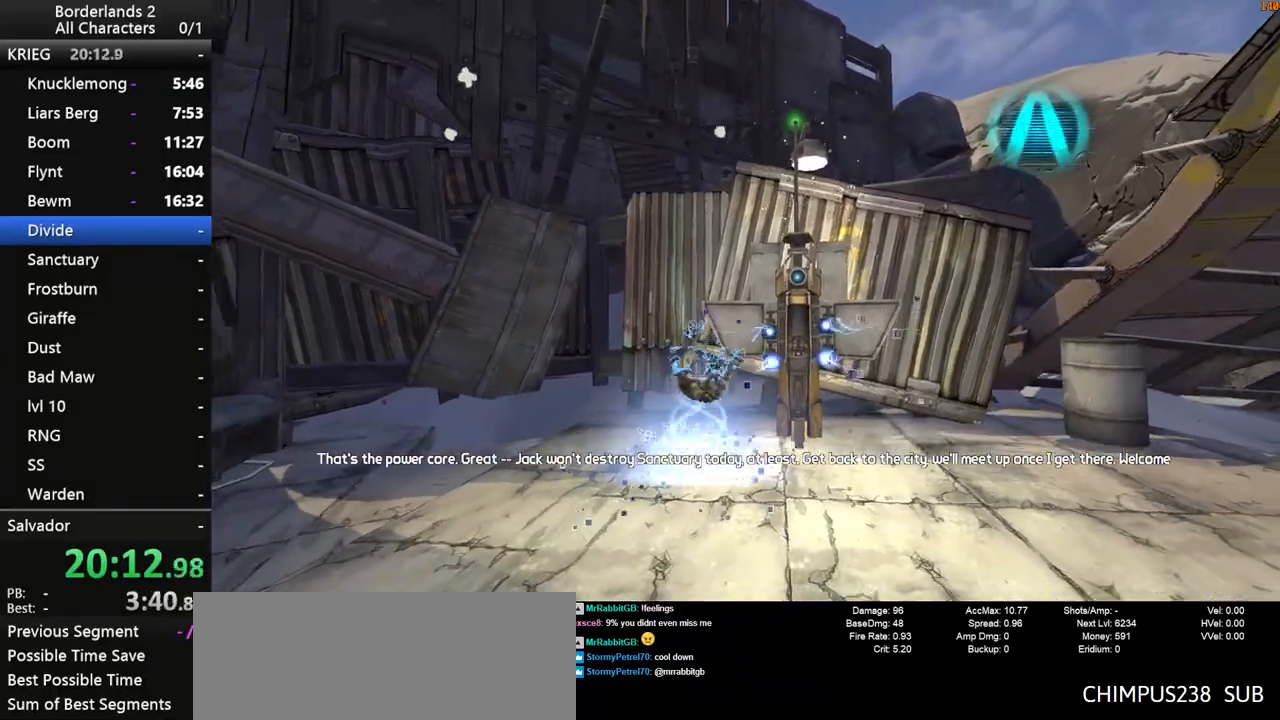
{"keys": [], "mouse": [], "mouse_move": "still", "events": []}
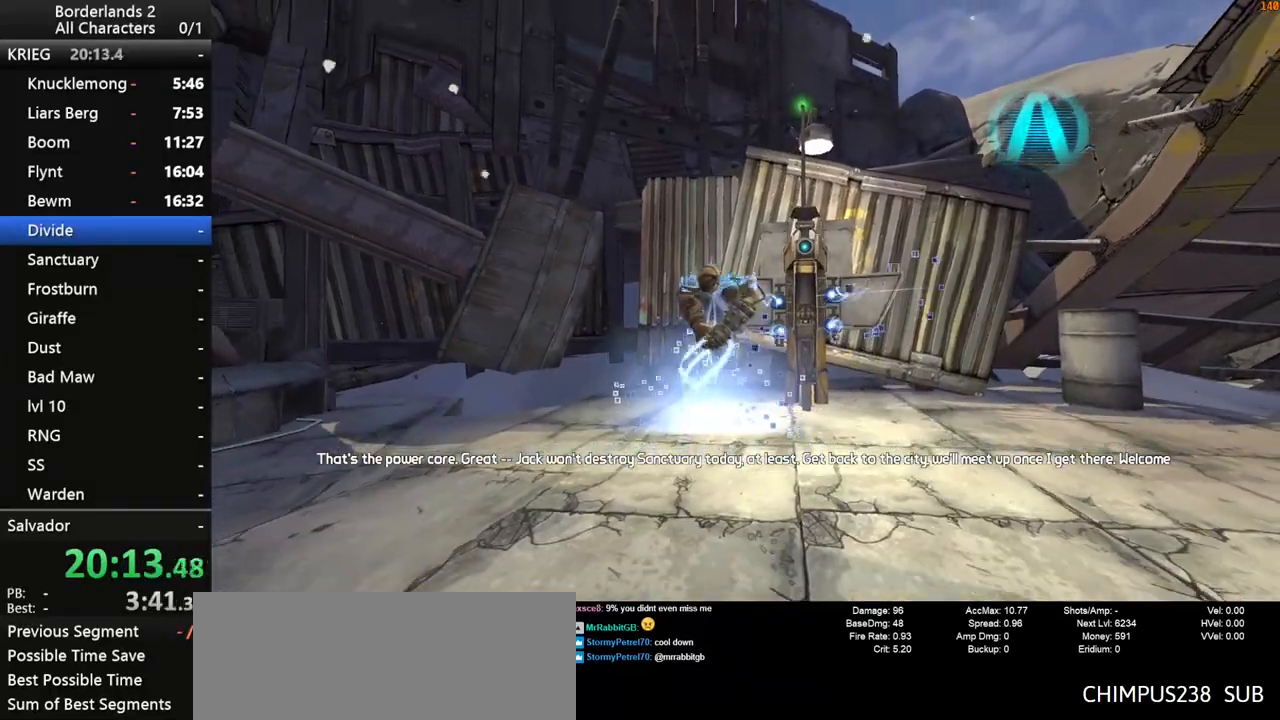
{"keys": [], "mouse": [], "mouse_move": "still", "events": []}
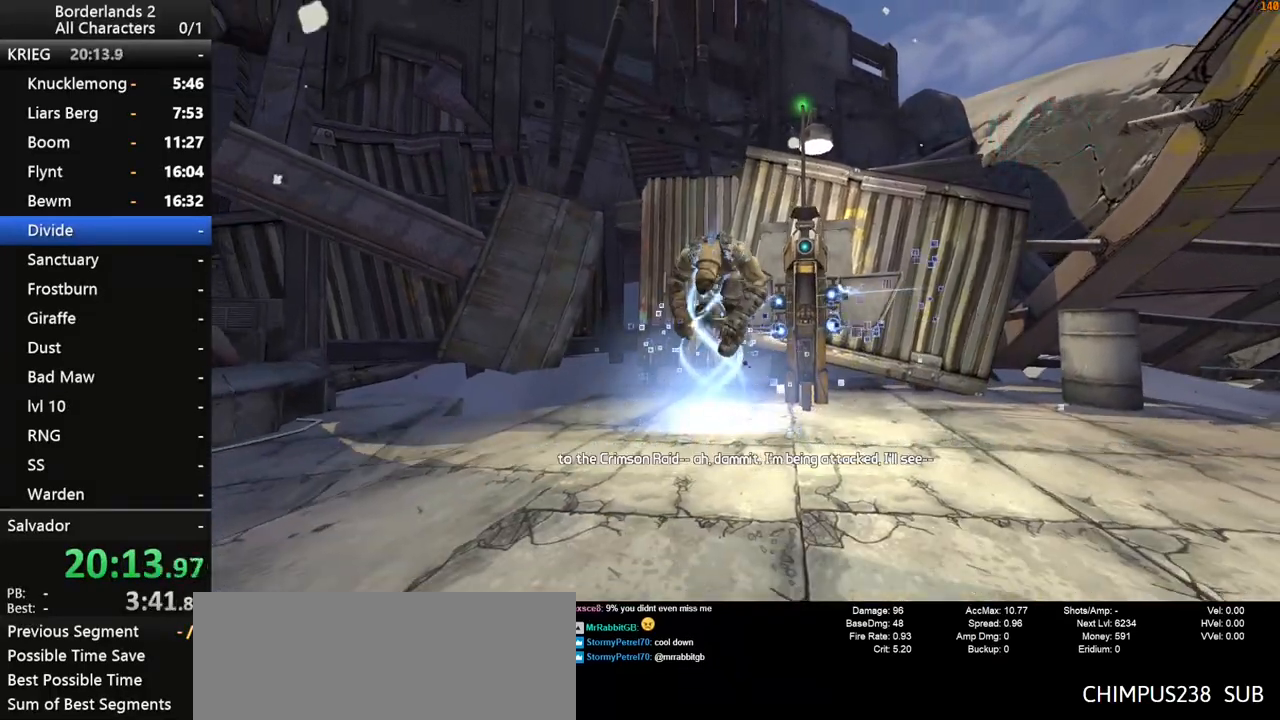
{"keys": [], "mouse": [], "mouse_move": "still", "events": []}
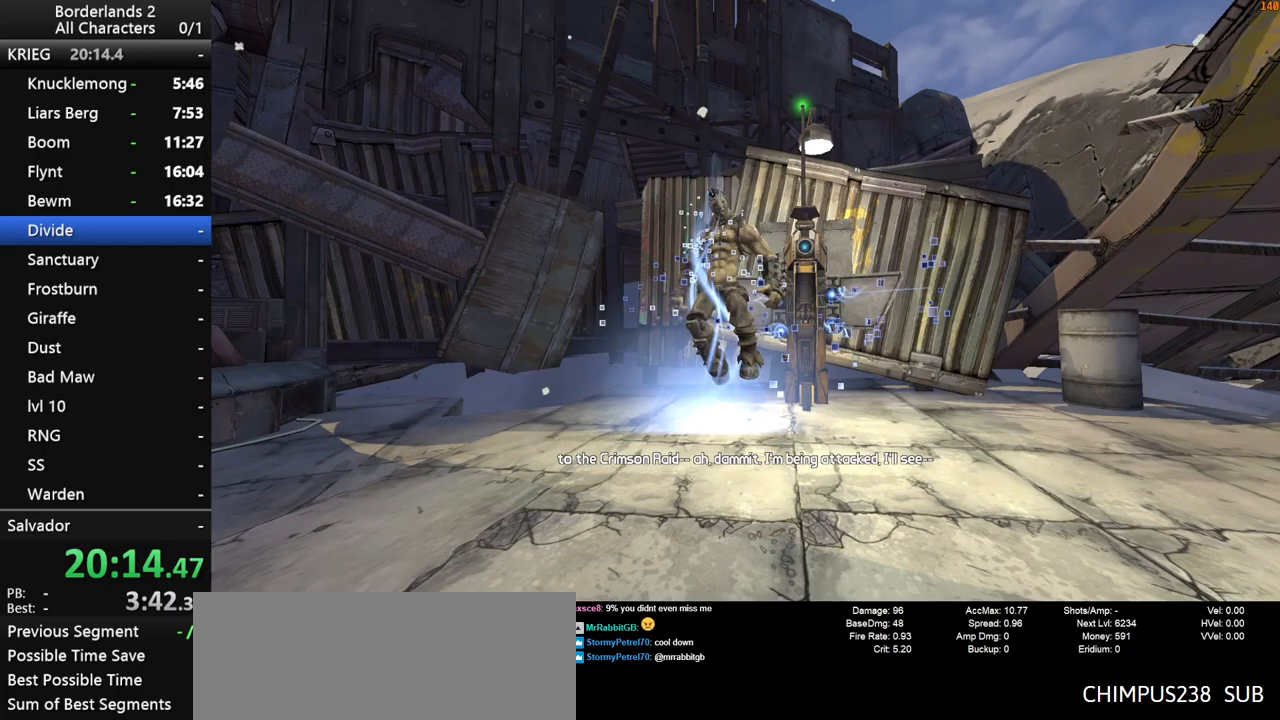
{"keys": [], "mouse": [], "mouse_move": "still", "events": []}
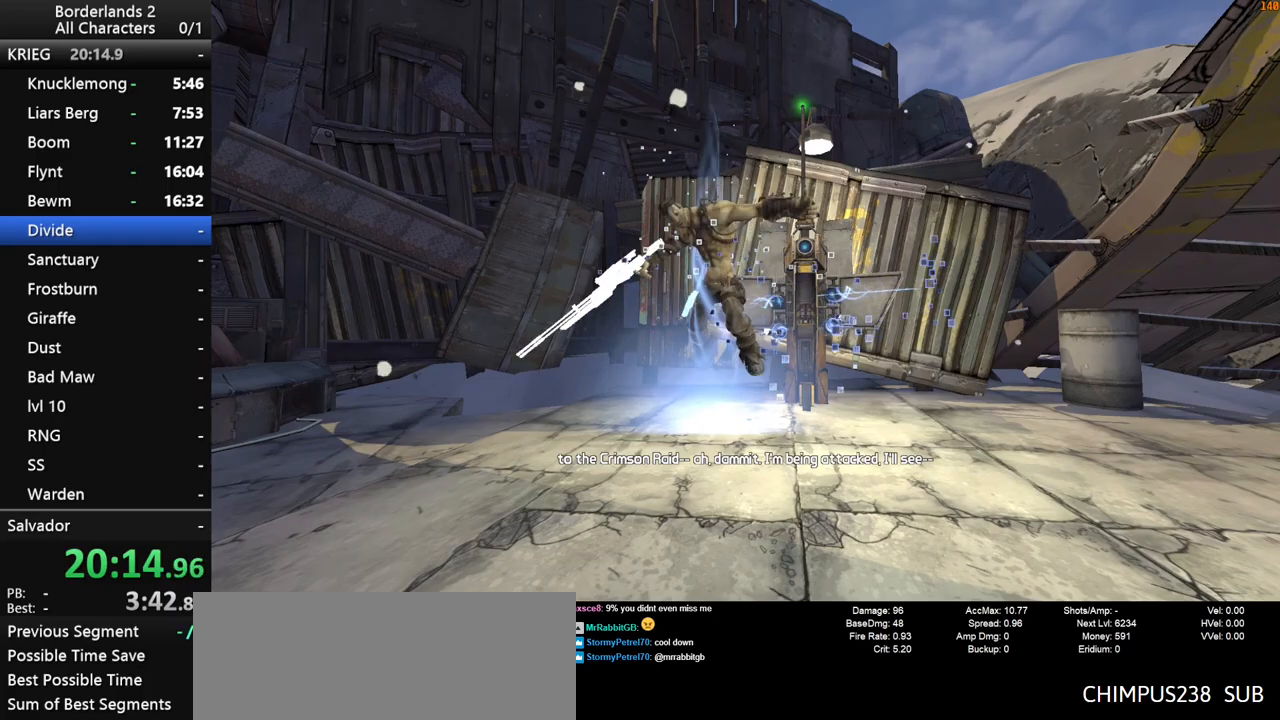
{"keys": [], "mouse": [], "mouse_move": "still", "events": []}